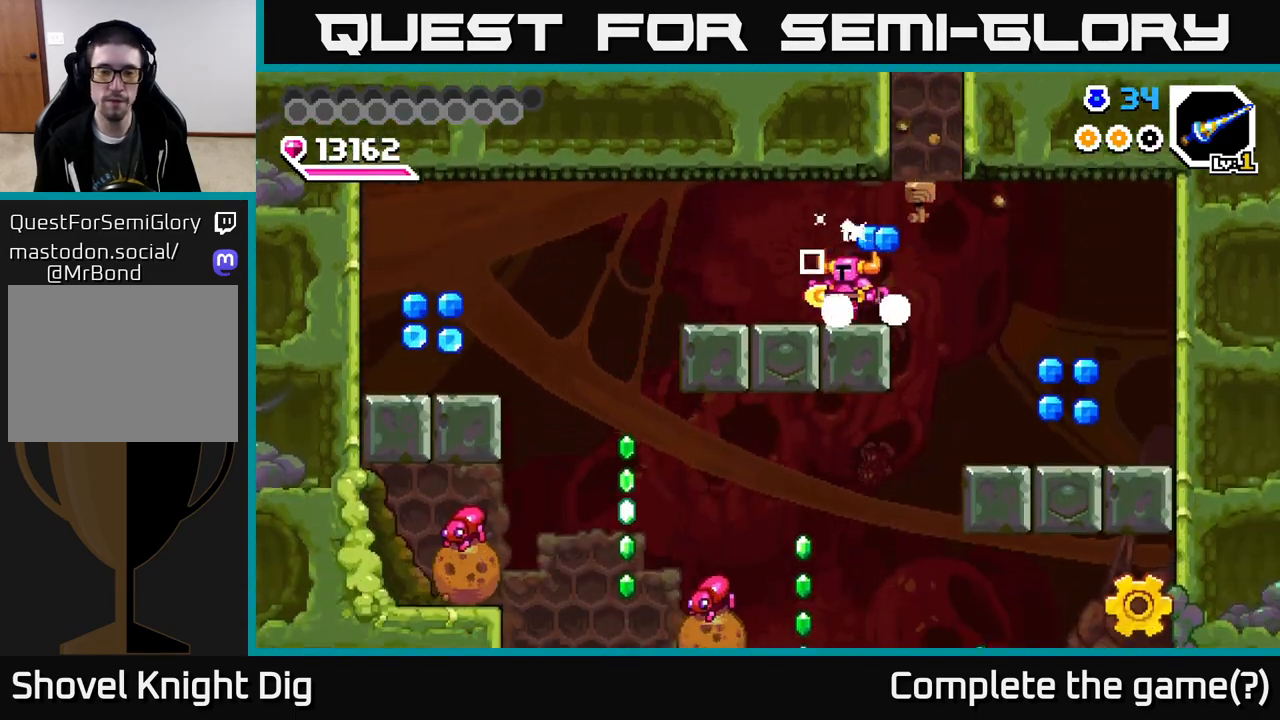
Gameplay with a controller (Xbox layout); each line is a JSON object with the inputs held at the frame after it. "events" lists button and stick changes between this image and that frame as [ms after this image, input, new state], when the widget could be followed in between. Not read: left_stick.
{"buttons": ["A", "DPAD_LEFT"], "right_stick": "center", "events": [[483, "A", "down"]]}
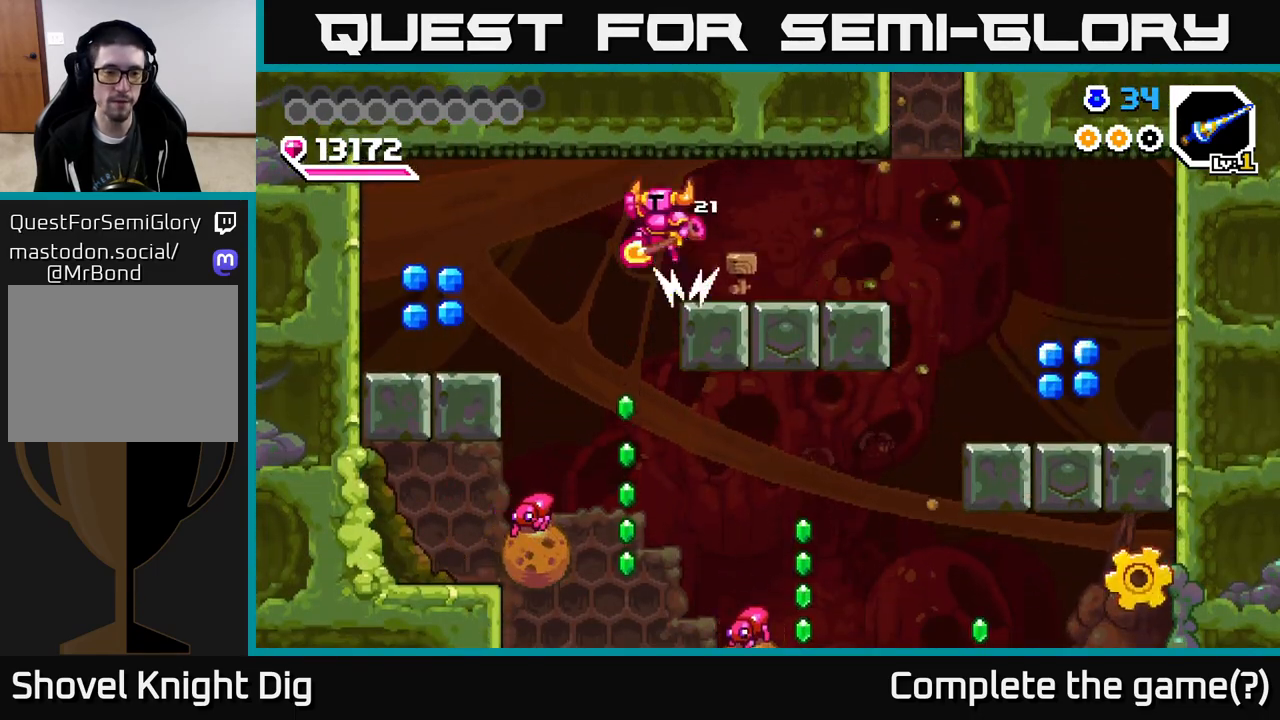
{"buttons": ["DPAD_DOWN", "DPAD_RIGHT"], "right_stick": "center", "events": [[150, "A", "up"], [467, "DPAD_LEFT", "up"], [500, "DPAD_DOWN", "down"], [500, "DPAD_RIGHT", "down"]]}
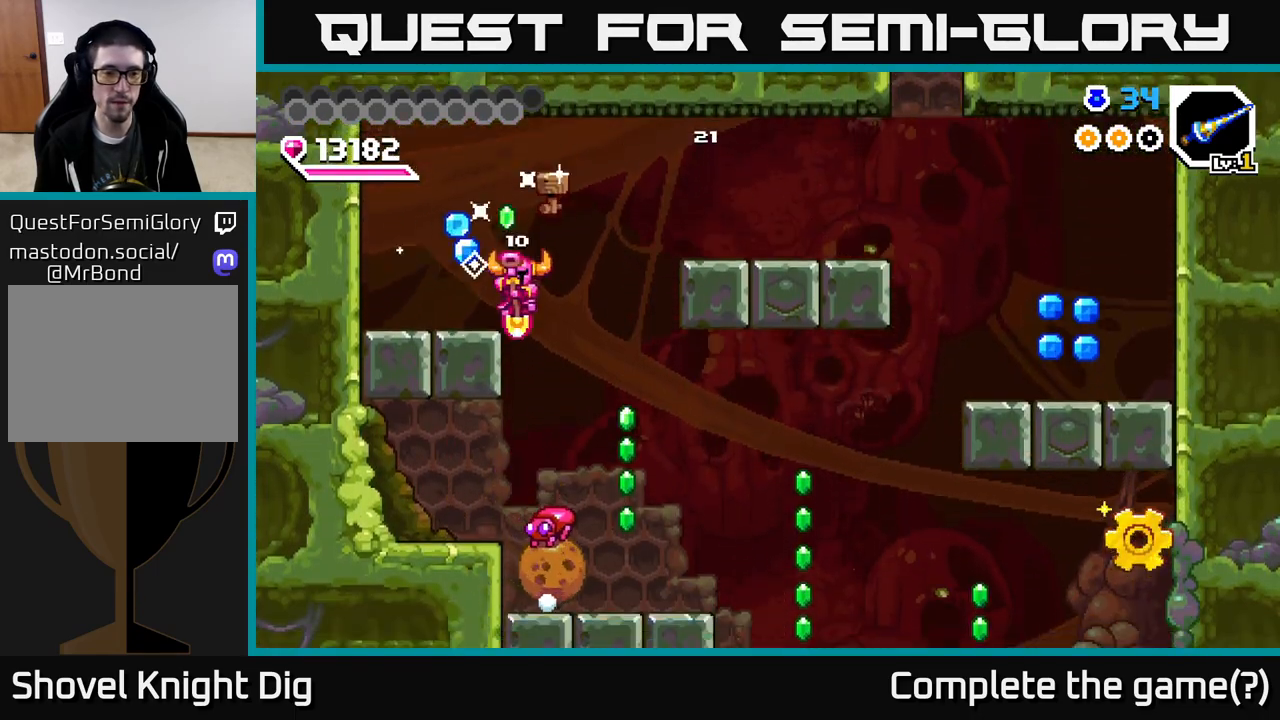
{"buttons": ["DPAD_DOWN"], "right_stick": "center", "events": [[17, "DPAD_DOWN", "up"], [50, "A", "down"], [100, "DPAD_DOWN", "down"], [217, "DPAD_RIGHT", "up"], [233, "DPAD_RIGHT", "down"], [333, "A", "up"], [467, "DPAD_RIGHT", "up"]]}
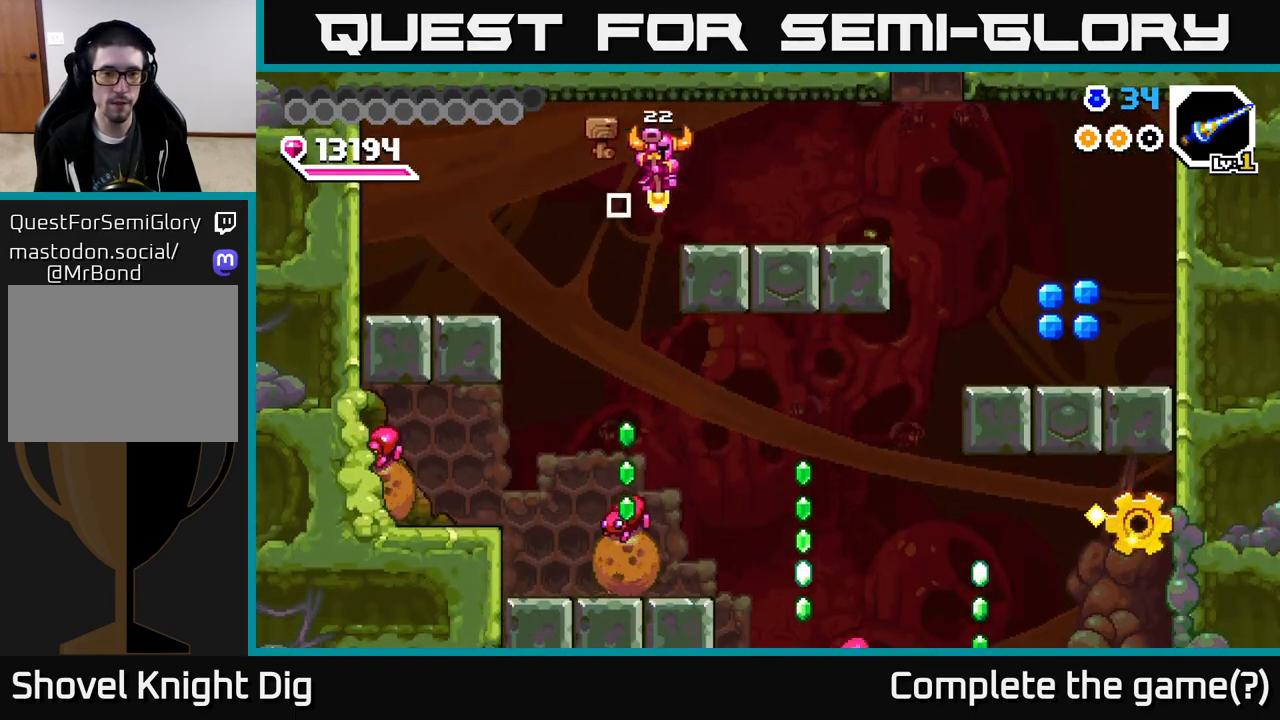
{"buttons": ["A", "DPAD_RIGHT"], "right_stick": "center", "events": [[83, "DPAD_DOWN", "up"], [83, "DPAD_RIGHT", "down"], [450, "A", "down"]]}
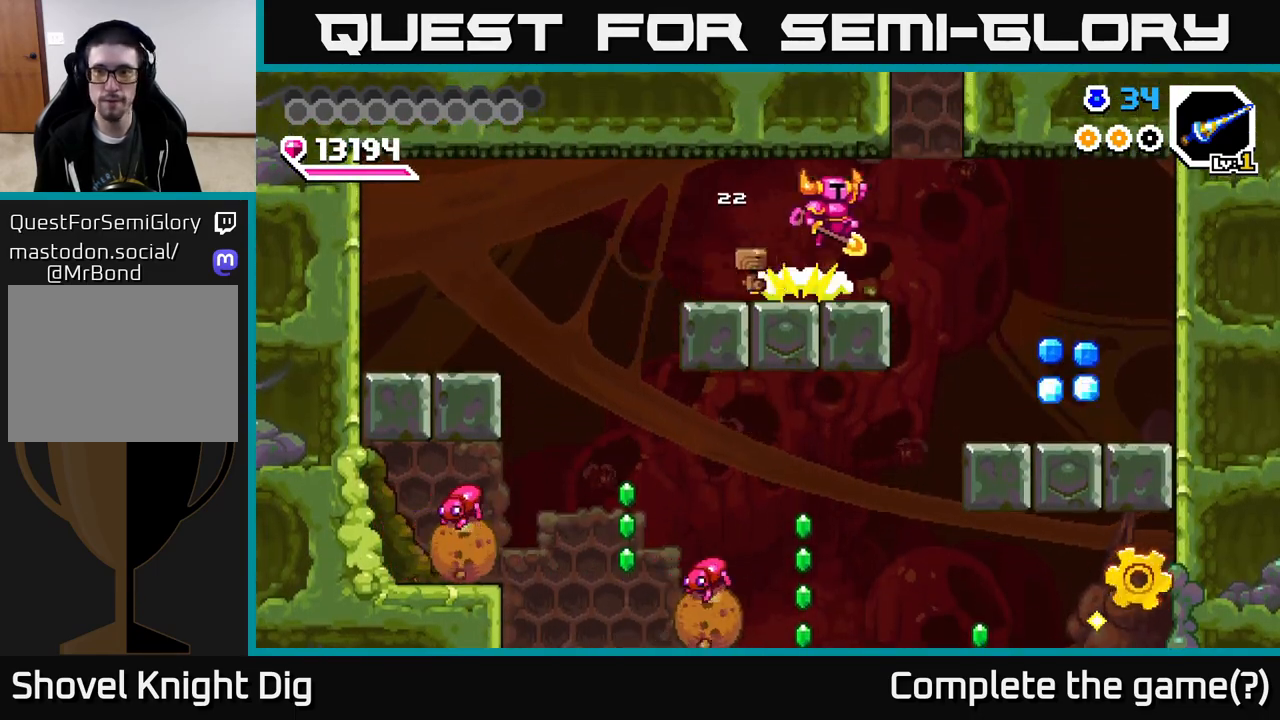
{"buttons": [], "right_stick": "center", "events": [[50, "A", "up"], [483, "DPAD_RIGHT", "up"]]}
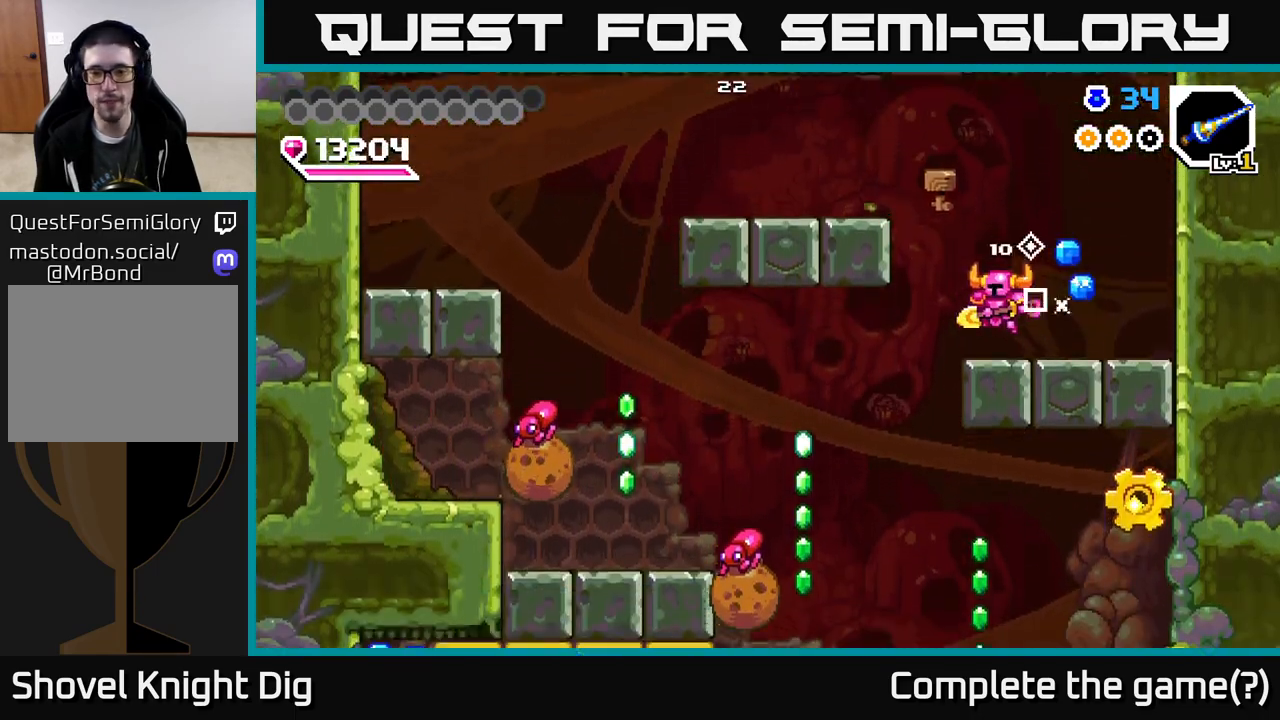
{"buttons": ["DPAD_DOWN", "DPAD_LEFT"], "right_stick": "center", "events": [[33, "DPAD_LEFT", "down"], [467, "DPAD_DOWN", "down"]]}
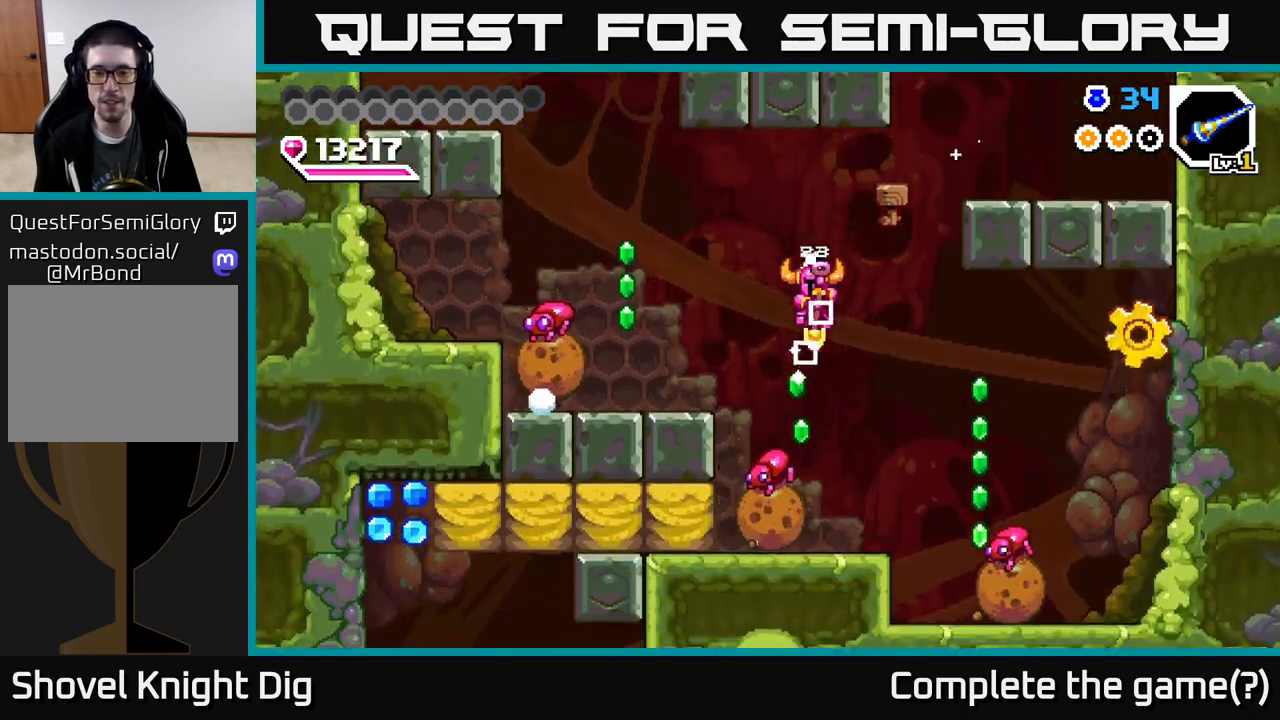
{"buttons": ["DPAD_DOWN", "DPAD_RIGHT"], "right_stick": "center", "events": [[133, "DPAD_LEFT", "up"], [167, "DPAD_RIGHT", "down"]]}
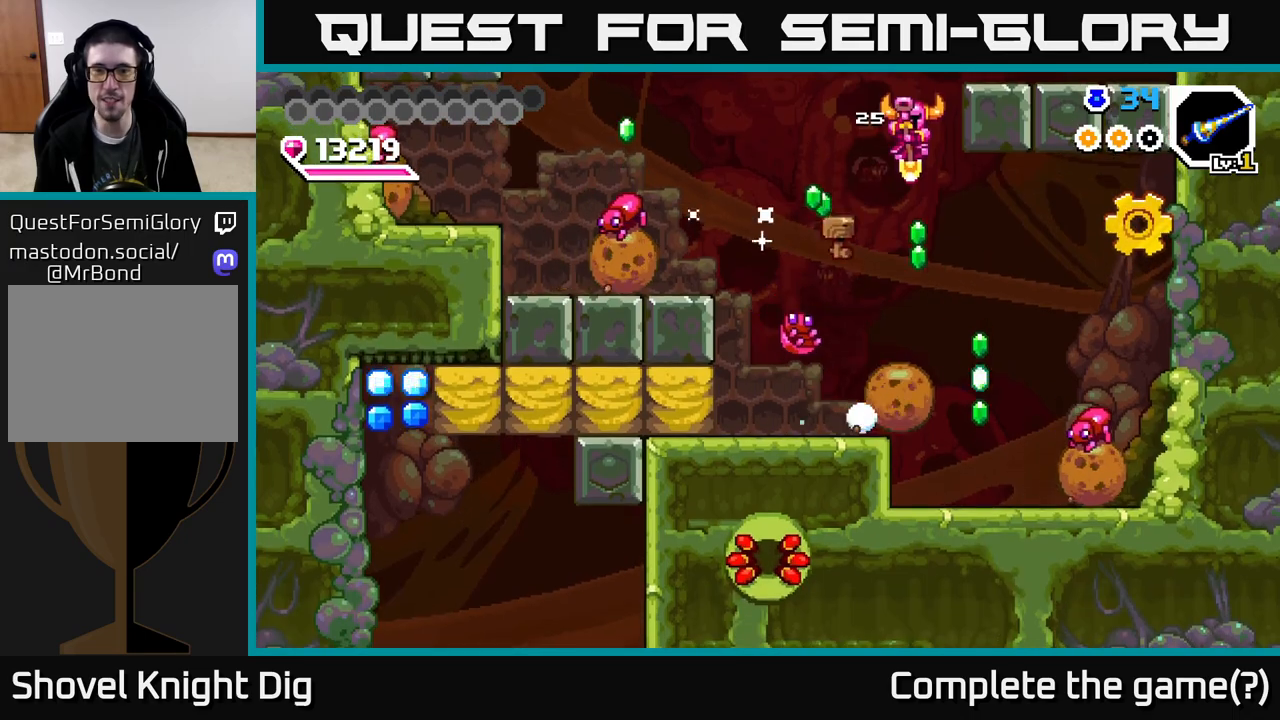
{"buttons": ["DPAD_DOWN"], "right_stick": "center", "events": [[17, "DPAD_RIGHT", "up"], [267, "DPAD_RIGHT", "down"], [400, "DPAD_RIGHT", "up"]]}
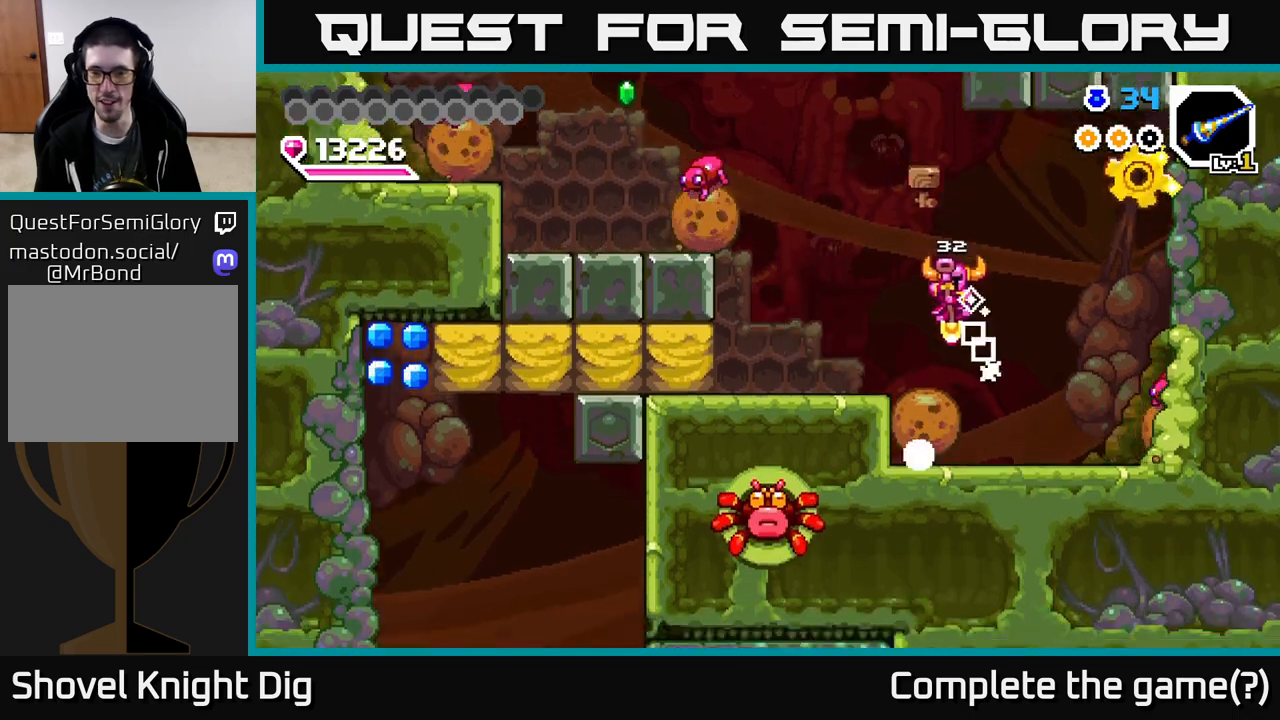
{"buttons": ["A", "DPAD_RIGHT"], "right_stick": "center", "events": [[33, "DPAD_RIGHT", "down"], [117, "A", "down"], [400, "A", "up"], [450, "A", "down"], [450, "DPAD_DOWN", "up"]]}
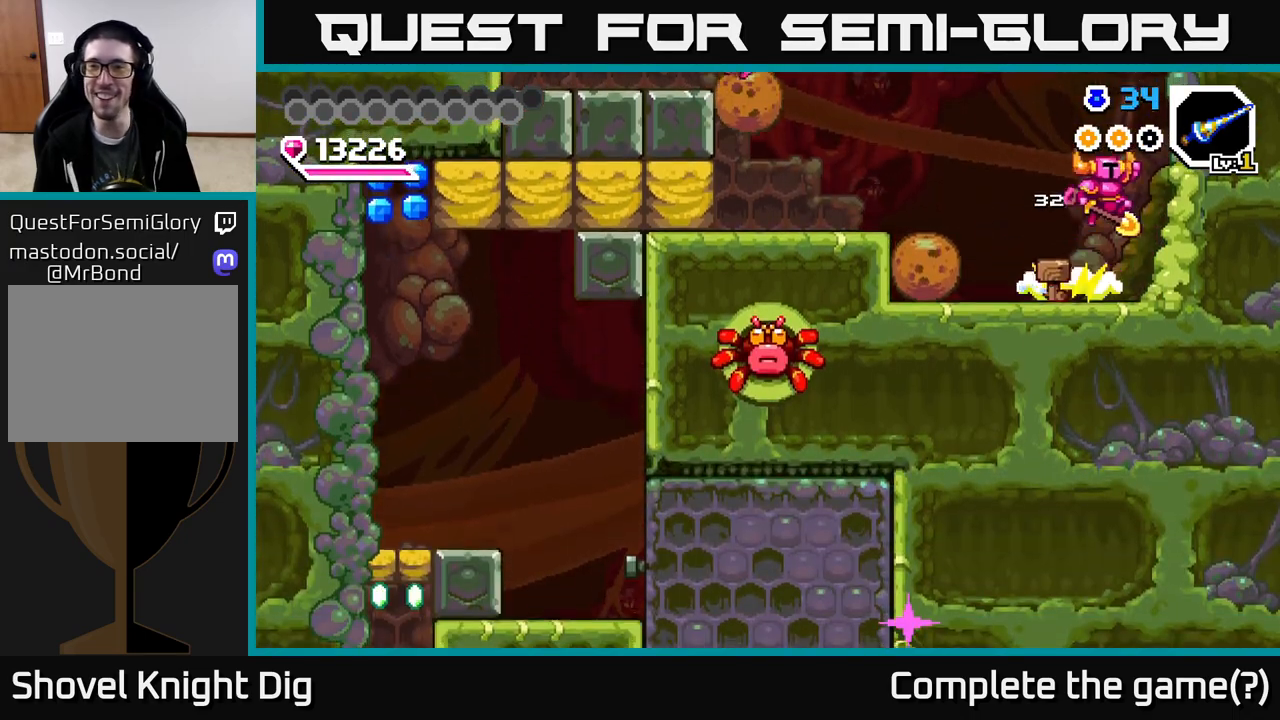
{"buttons": ["A", "DPAD_LEFT"], "right_stick": "center", "events": [[133, "DPAD_RIGHT", "up"], [183, "DPAD_UP", "down"], [200, "DPAD_LEFT", "down"], [217, "DPAD_UP", "up"]]}
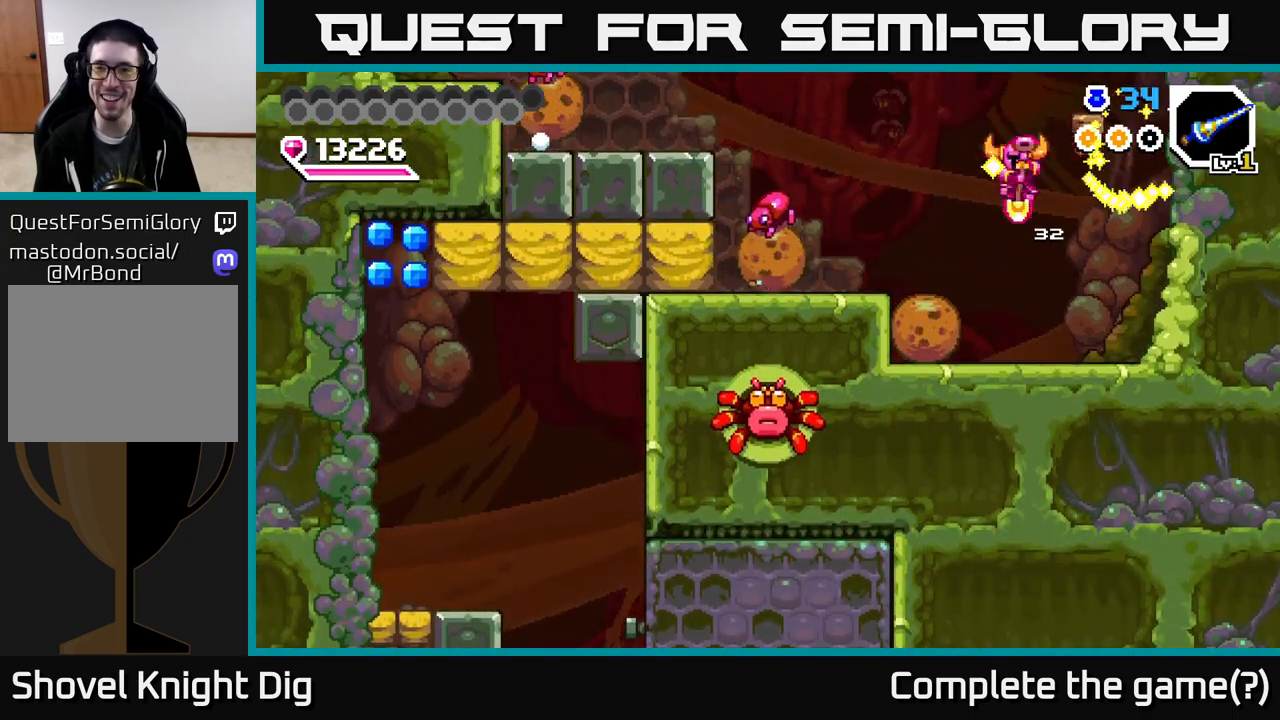
{"buttons": ["A", "DPAD_LEFT"], "right_stick": "center", "events": [[33, "DPAD_DOWN", "down"], [33, "DPAD_LEFT", "up"], [50, "A", "up"], [50, "DPAD_RIGHT", "down"], [67, "DPAD_DOWN", "up"], [183, "DPAD_RIGHT", "up"], [383, "A", "down"], [400, "DPAD_LEFT", "down"]]}
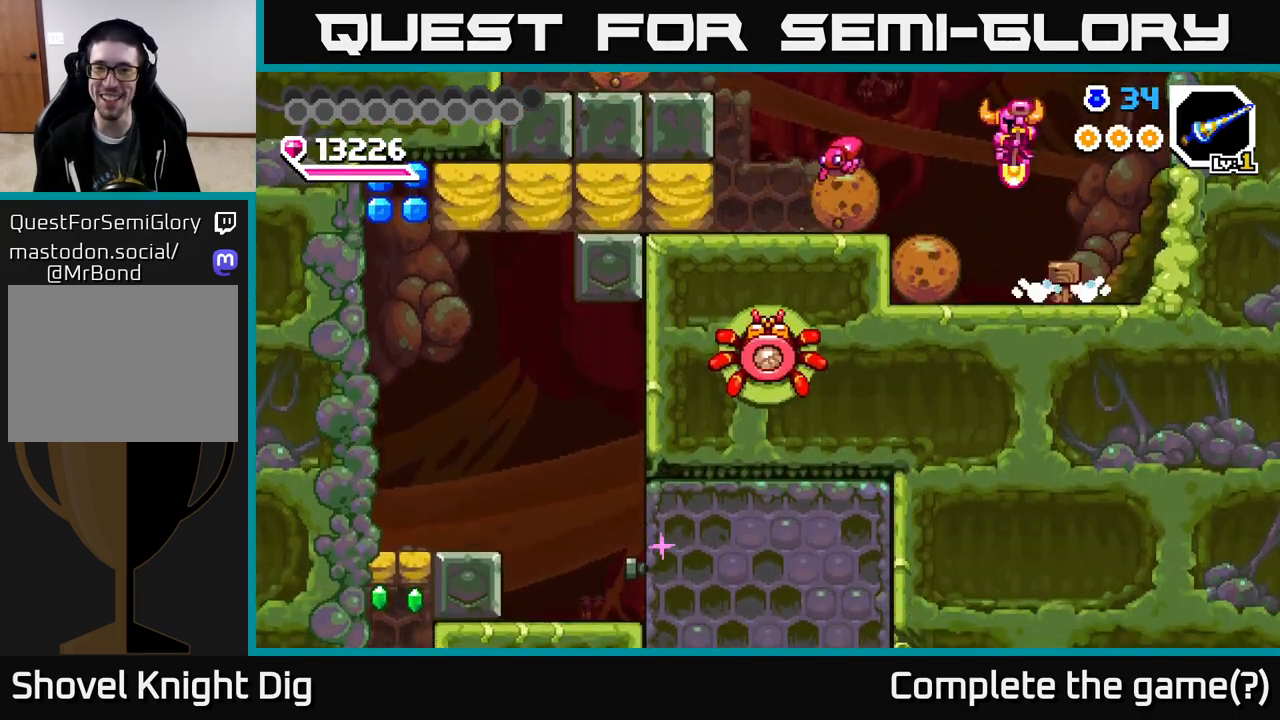
{"buttons": ["A", "DPAD_DOWN"], "right_stick": "center", "events": [[33, "DPAD_DOWN", "down"], [317, "DPAD_LEFT", "up"]]}
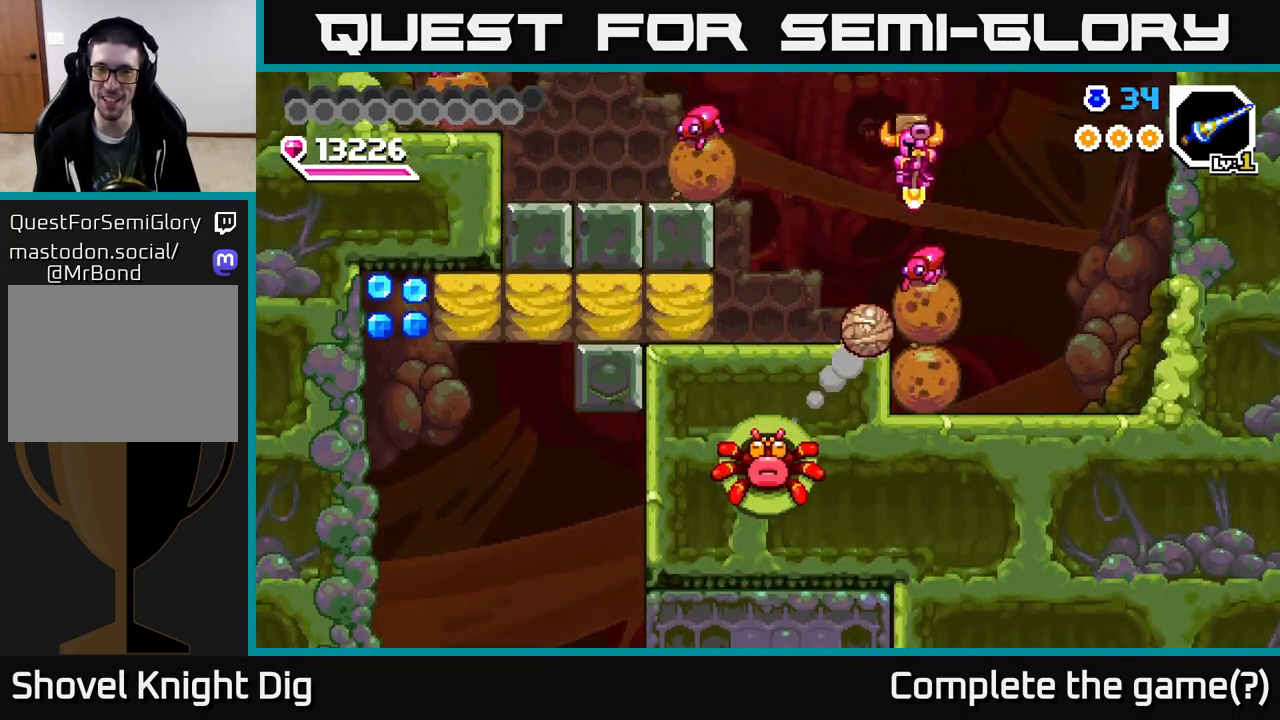
{"buttons": ["A", "DPAD_DOWN", "DPAD_LEFT"], "right_stick": "center", "events": [[267, "DPAD_LEFT", "down"]]}
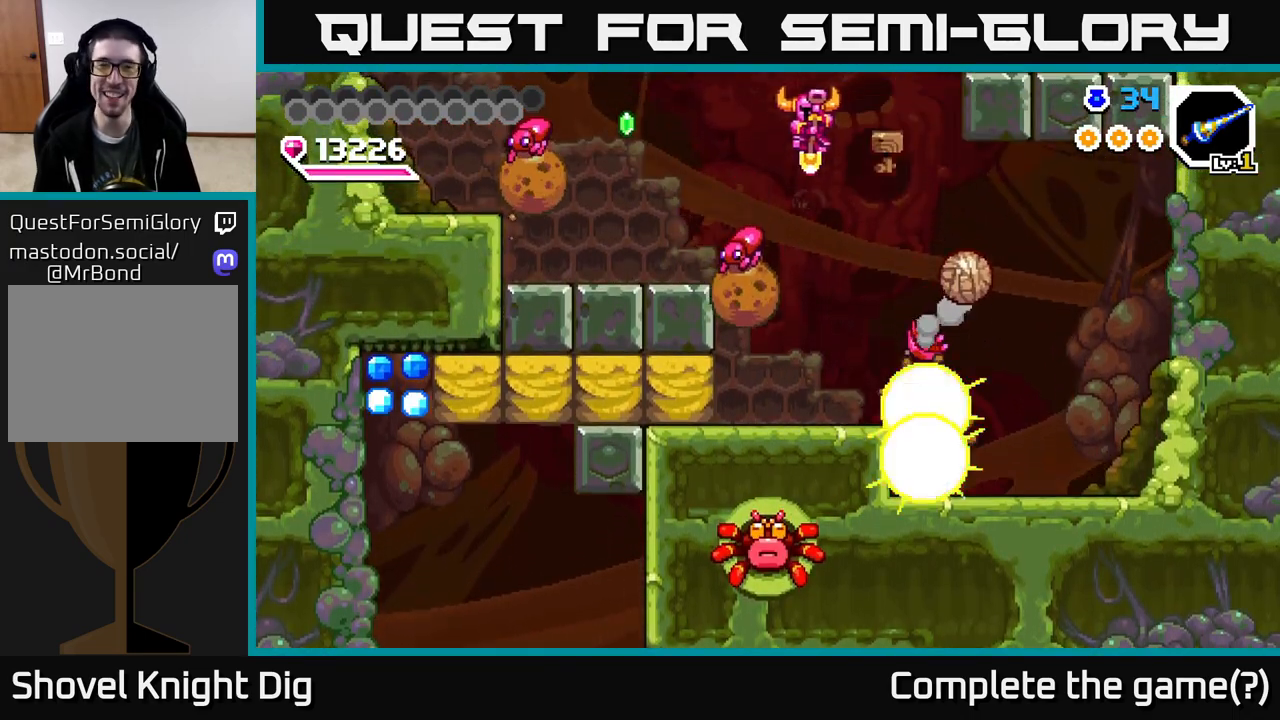
{"buttons": ["A", "DPAD_DOWN", "DPAD_LEFT"], "right_stick": "center", "events": [[217, "DPAD_LEFT", "up"], [483, "DPAD_LEFT", "down"]]}
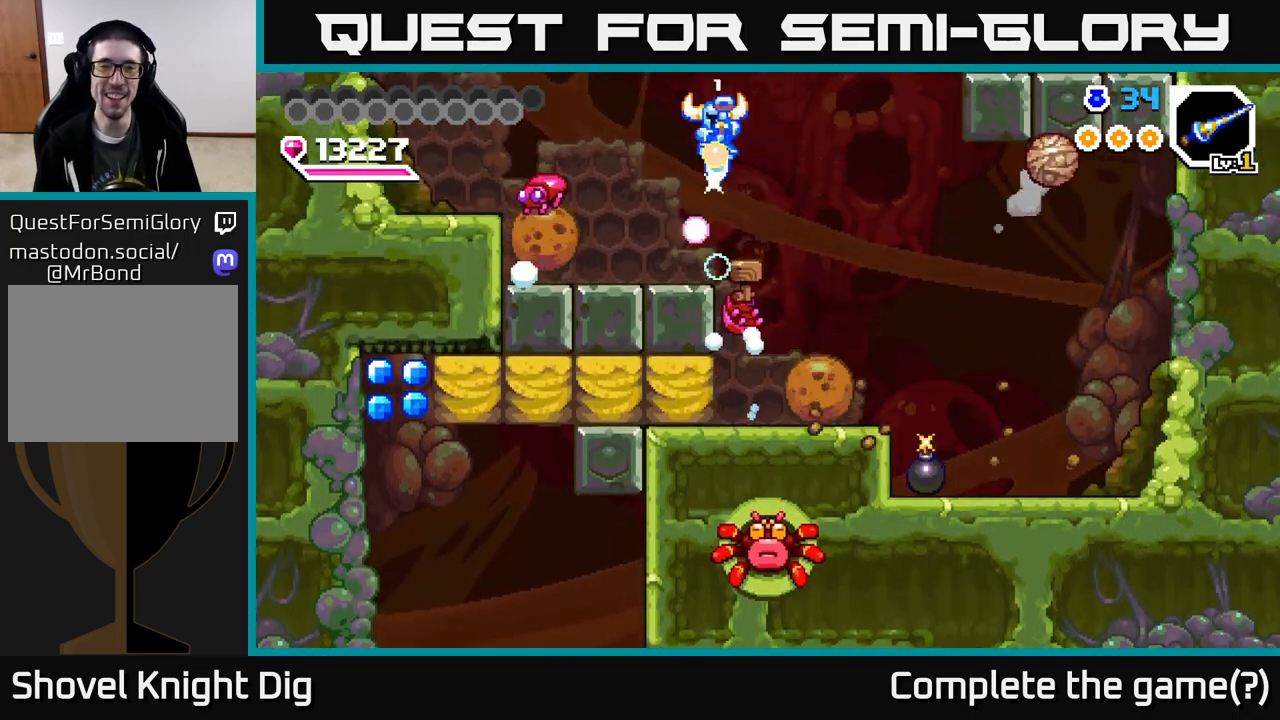
{"buttons": ["A", "DPAD_DOWN", "DPAD_RIGHT"], "right_stick": "center", "events": [[33, "DPAD_DOWN", "up"], [333, "DPAD_LEFT", "up"], [350, "DPAD_DOWN", "down"], [400, "DPAD_RIGHT", "down"]]}
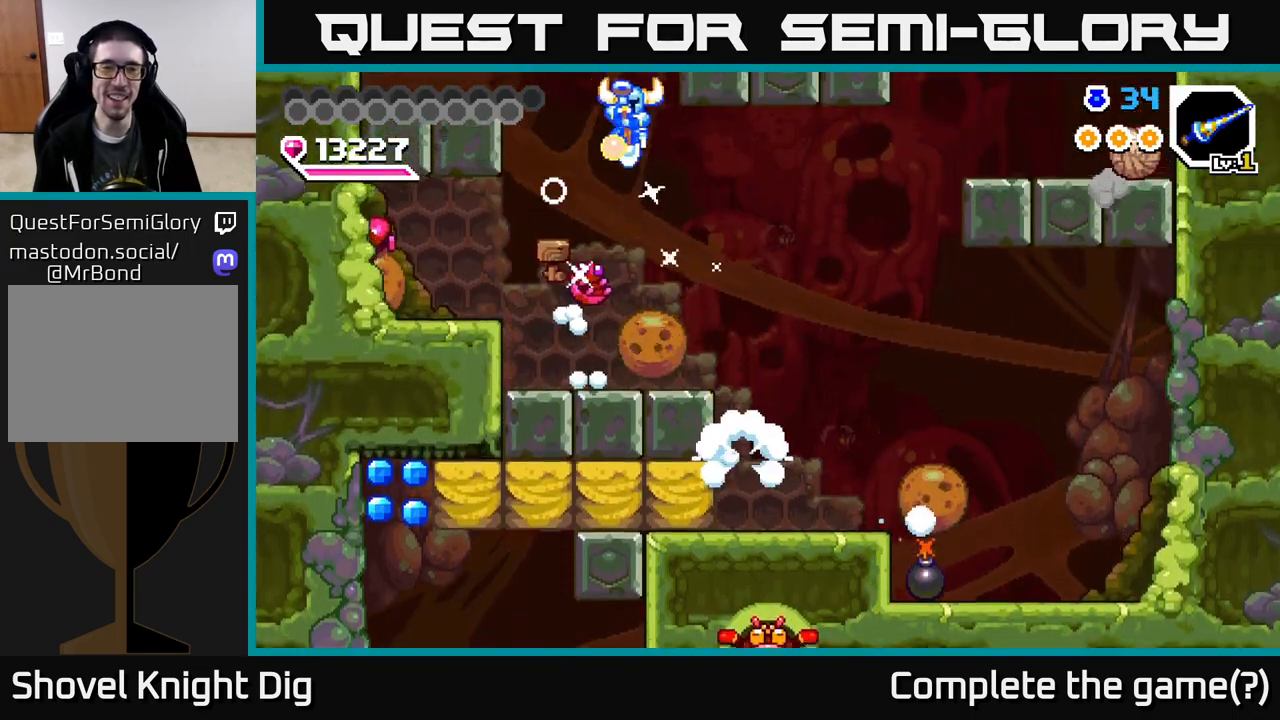
{"buttons": ["DPAD_RIGHT"], "right_stick": "center", "events": [[50, "A", "up"], [450, "DPAD_DOWN", "up"]]}
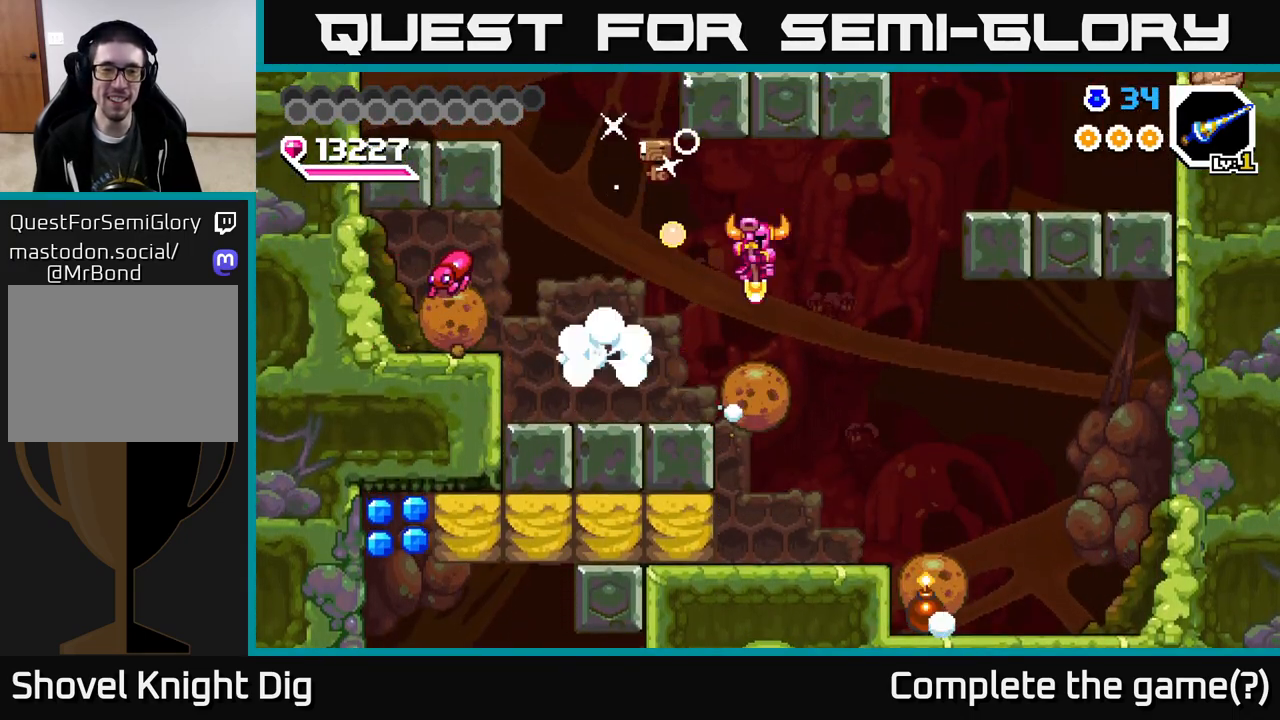
{"buttons": [], "right_stick": "center", "events": [[83, "DPAD_RIGHT", "up"]]}
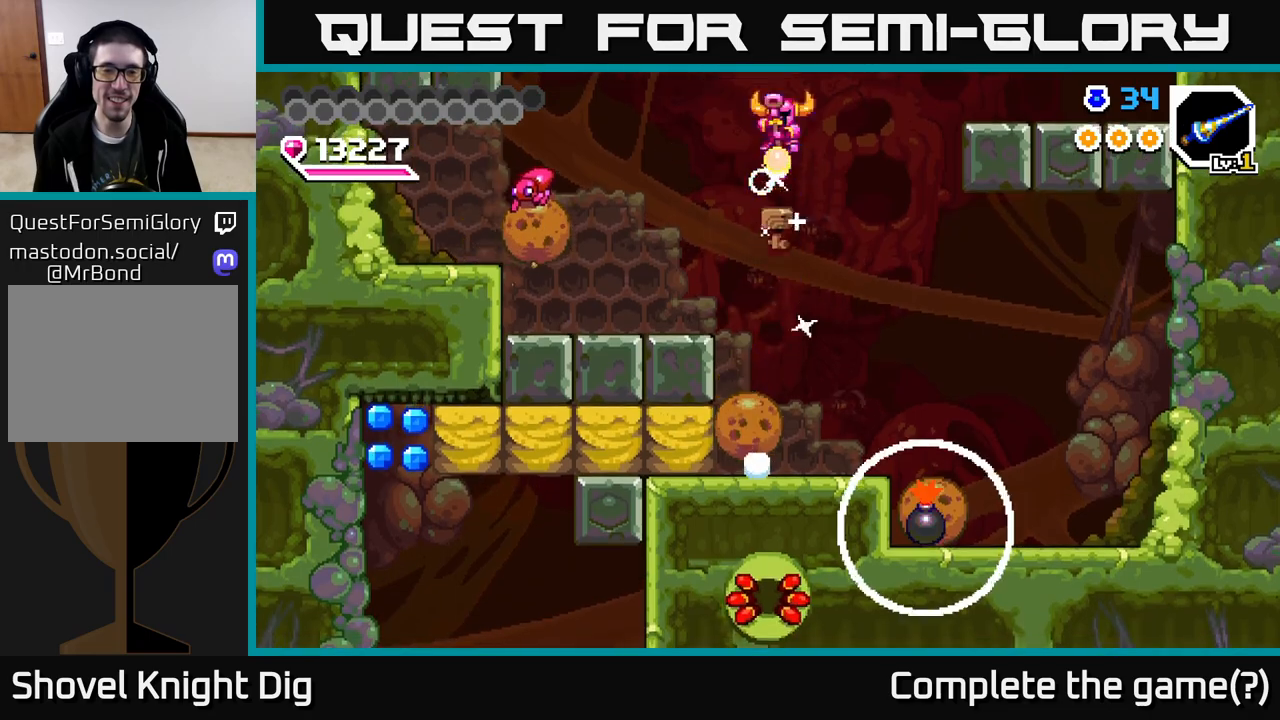
{"buttons": [], "right_stick": "center", "events": [[183, "DPAD_LEFT", "down"], [267, "DPAD_LEFT", "up"]]}
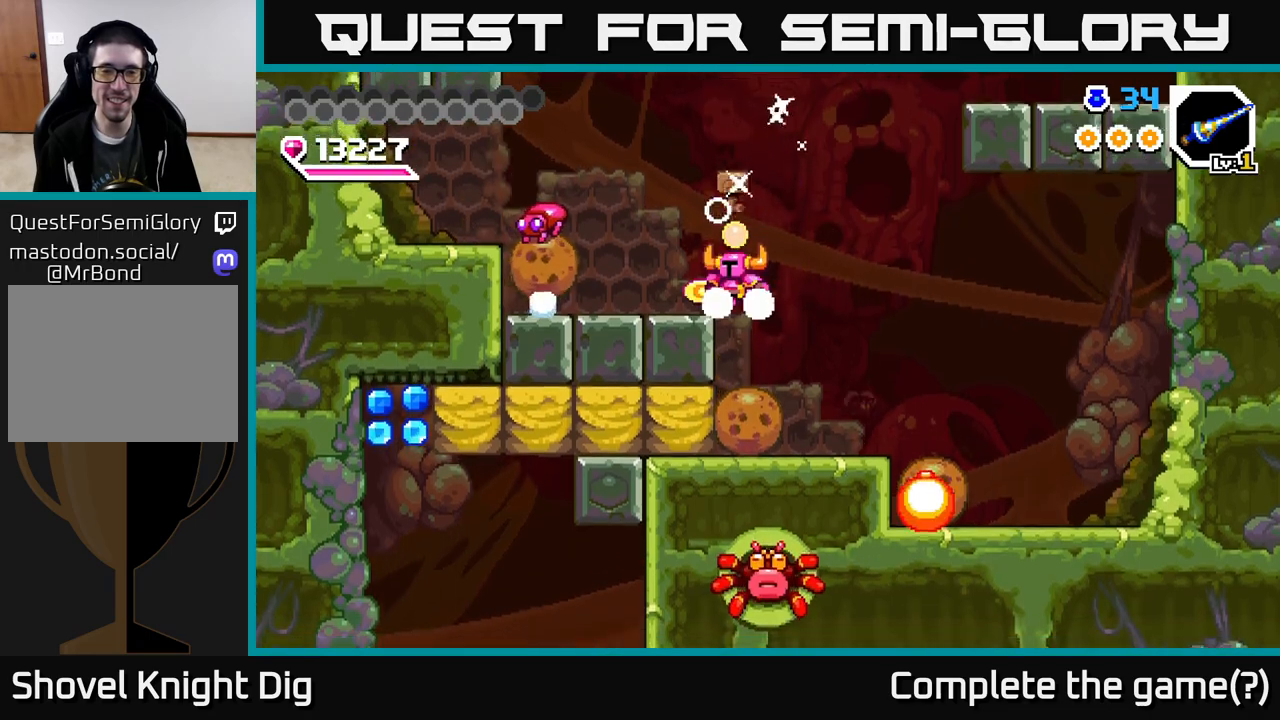
{"buttons": ["A", "DPAD_RIGHT"], "right_stick": "center", "events": [[417, "A", "down"], [500, "DPAD_RIGHT", "down"]]}
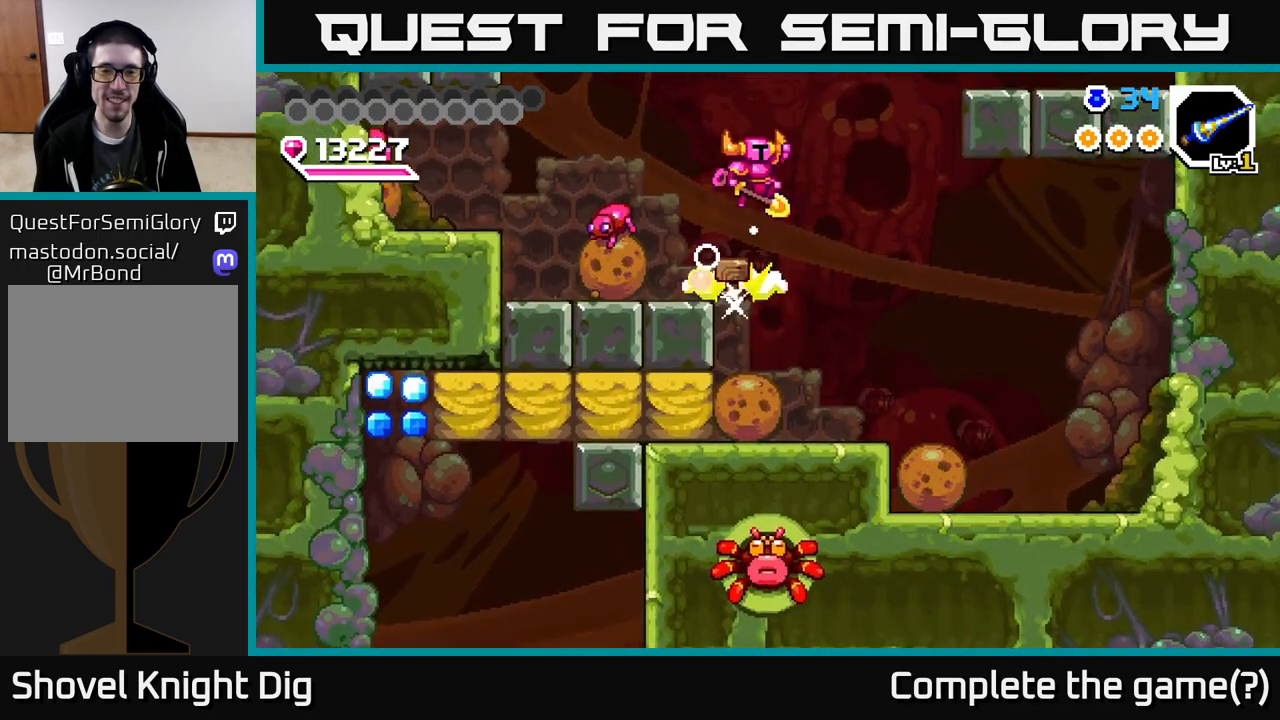
{"buttons": ["DPAD_LEFT"], "right_stick": "center", "events": [[50, "A", "up"], [300, "DPAD_RIGHT", "up"], [450, "DPAD_LEFT", "down"]]}
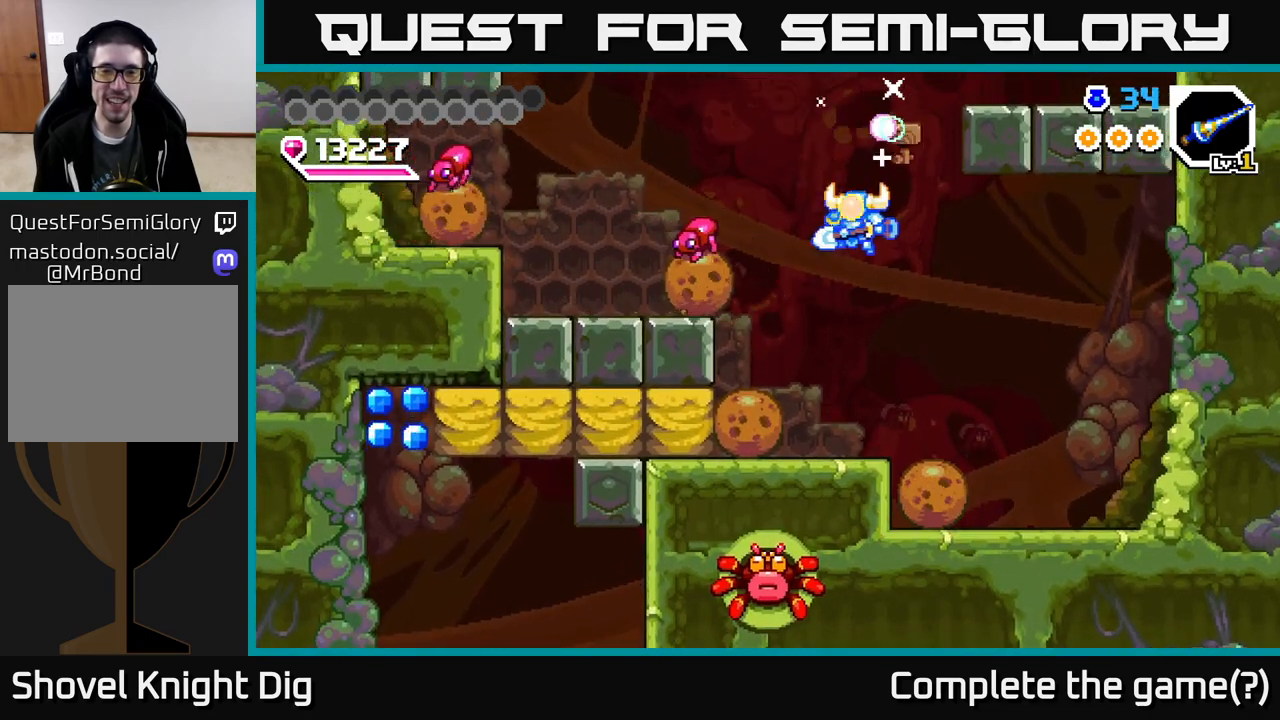
{"buttons": ["A"], "right_stick": "center", "events": [[100, "DPAD_LEFT", "up"], [100, "X", "down"], [200, "X", "up"], [417, "X", "down"], [467, "A", "down"], [500, "X", "up"]]}
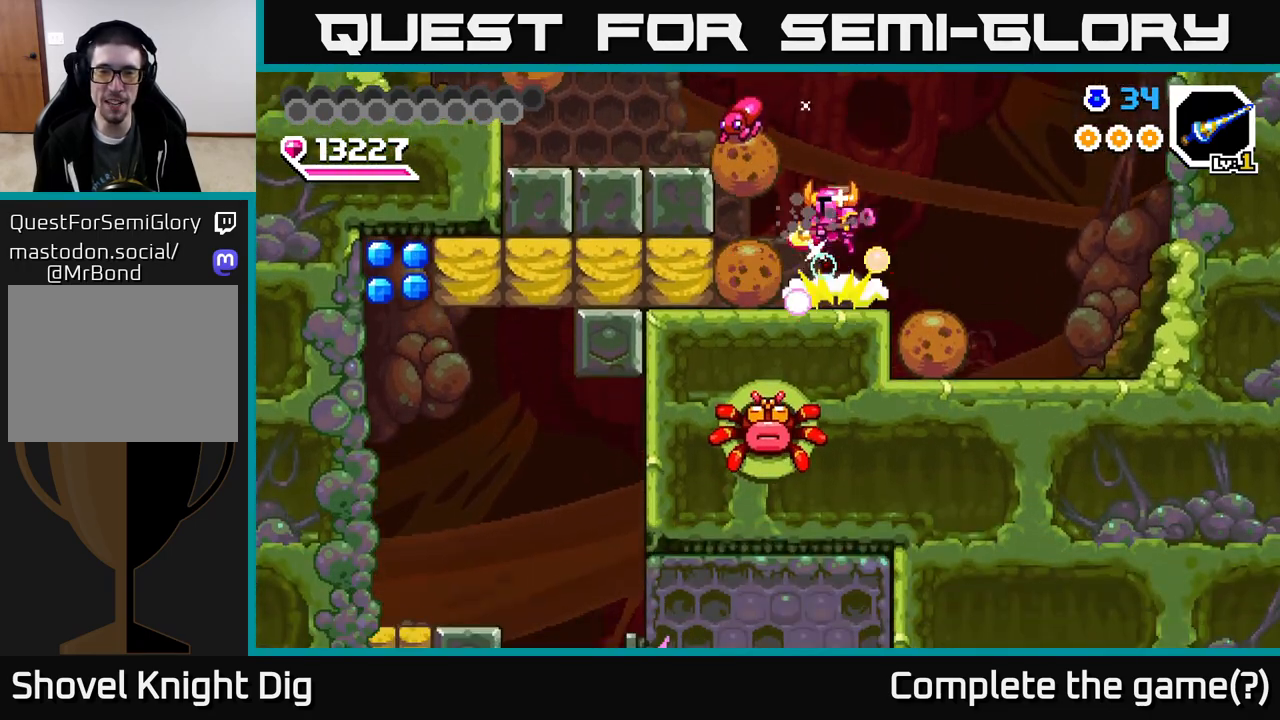
{"buttons": [], "right_stick": "center", "events": [[100, "X", "down"], [150, "A", "up"], [200, "X", "up"], [367, "X", "down"], [467, "X", "up"]]}
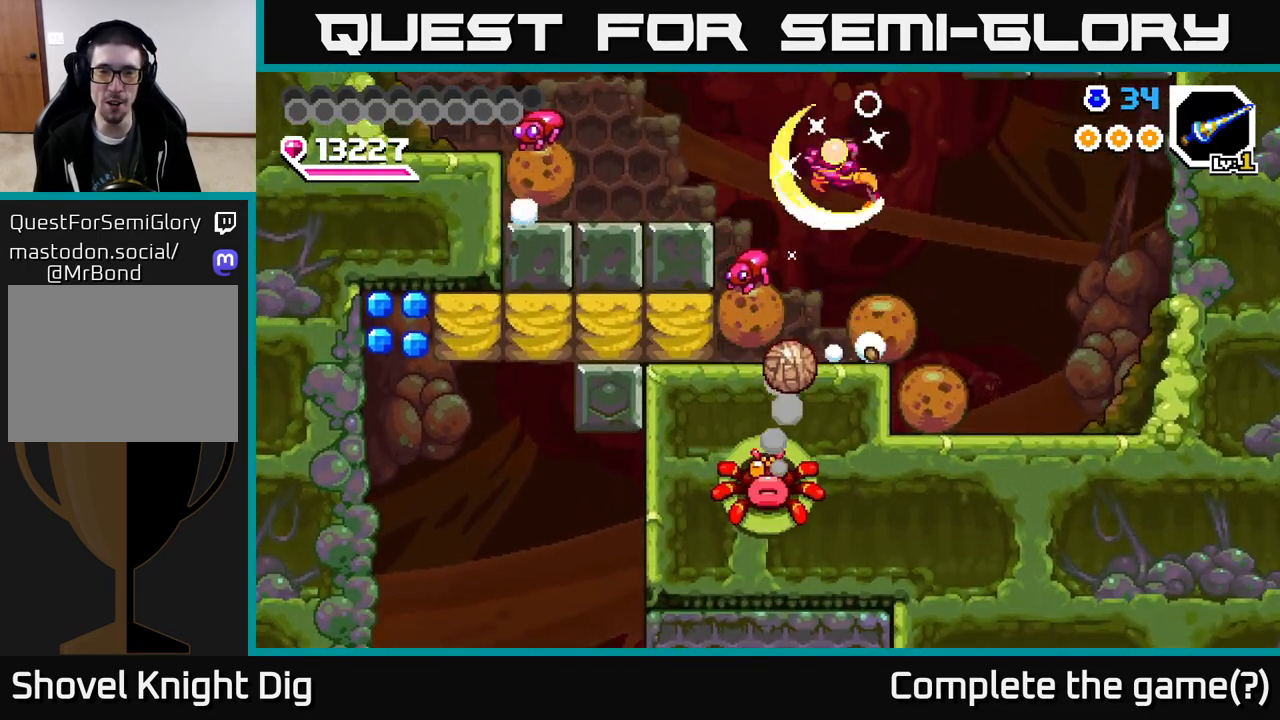
{"buttons": ["A"], "right_stick": "center", "events": [[50, "X", "down"], [167, "X", "up"], [233, "X", "down"], [333, "X", "up"], [400, "X", "down"], [450, "A", "down"], [500, "X", "up"]]}
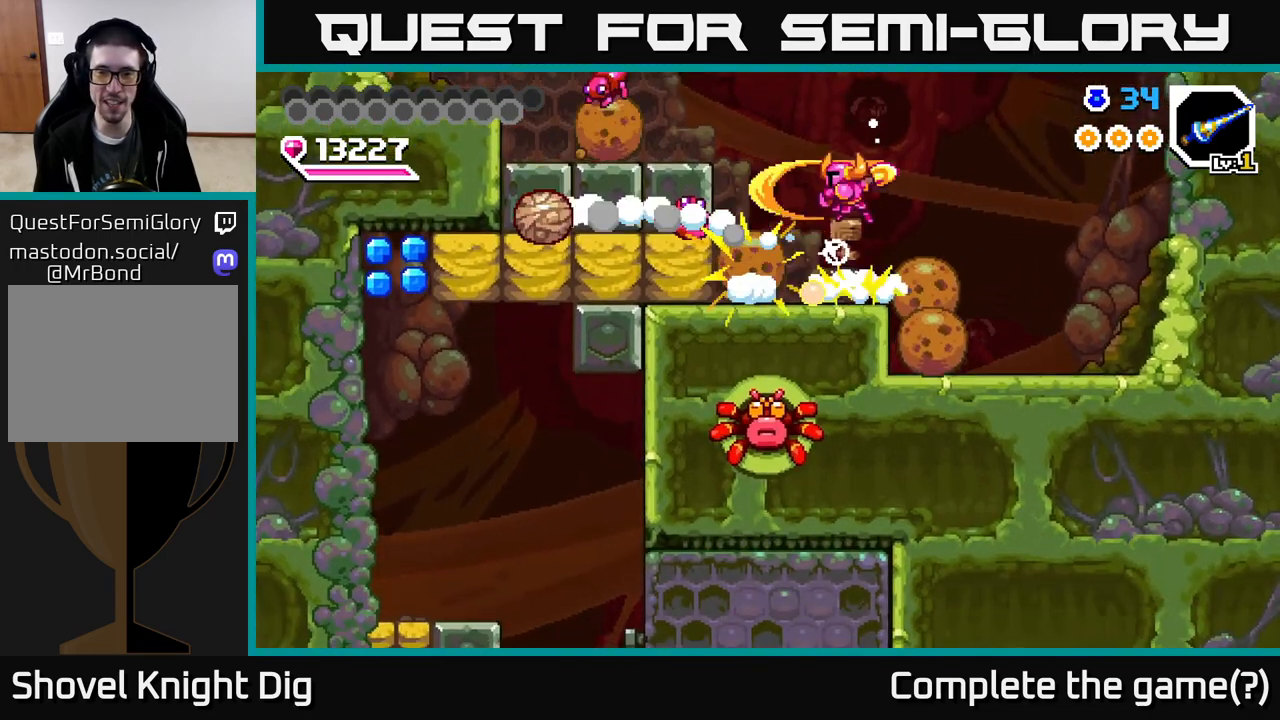
{"buttons": ["X"], "right_stick": "center", "events": [[150, "A", "up"], [483, "X", "down"]]}
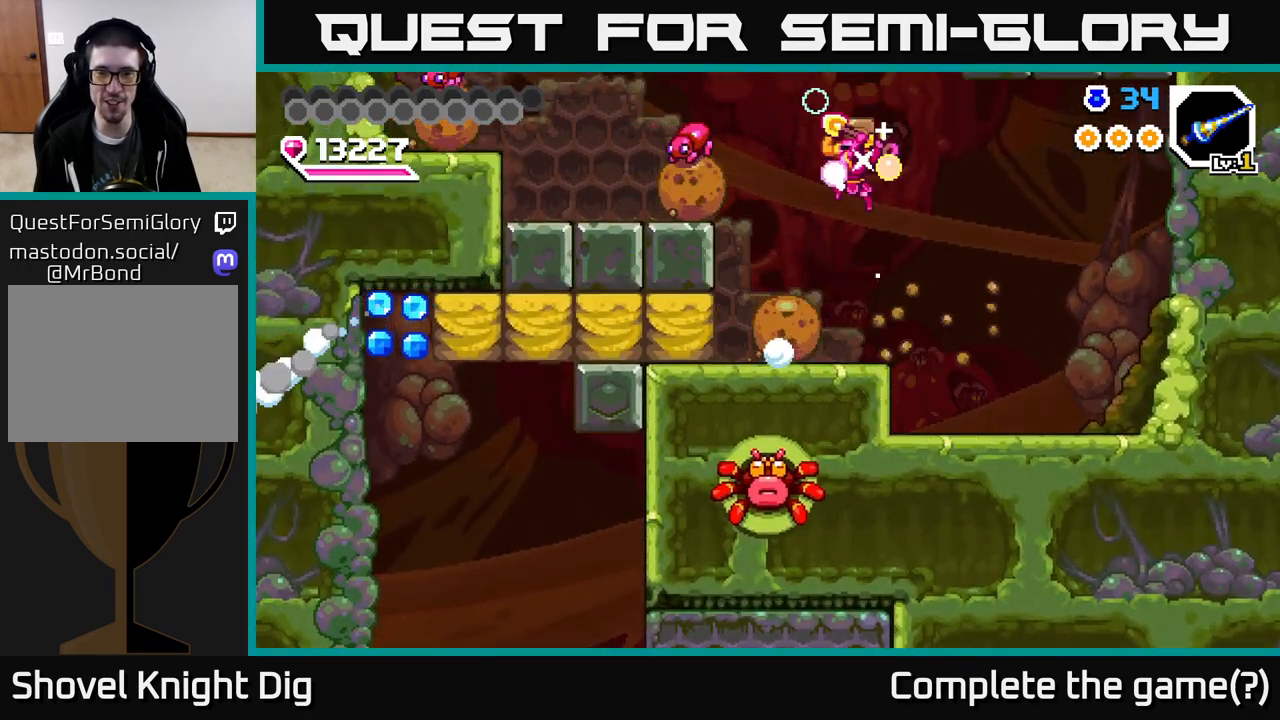
{"buttons": ["A", "DPAD_RIGHT"], "right_stick": "center", "events": [[100, "X", "up"], [367, "DPAD_RIGHT", "down"], [400, "A", "down"]]}
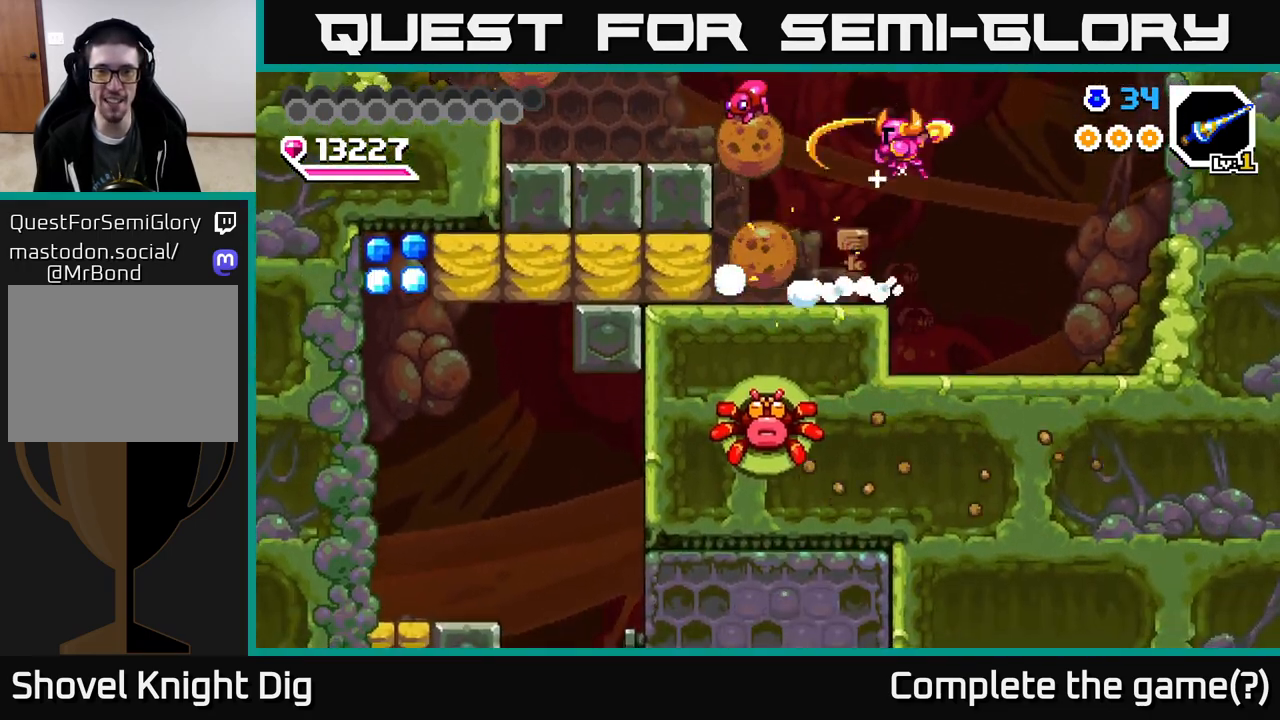
{"buttons": ["A", "DPAD_RIGHT"], "right_stick": "center", "events": [[50, "DPAD_RIGHT", "up"], [200, "DPAD_LEFT", "down"], [400, "DPAD_LEFT", "up"], [467, "DPAD_RIGHT", "down"]]}
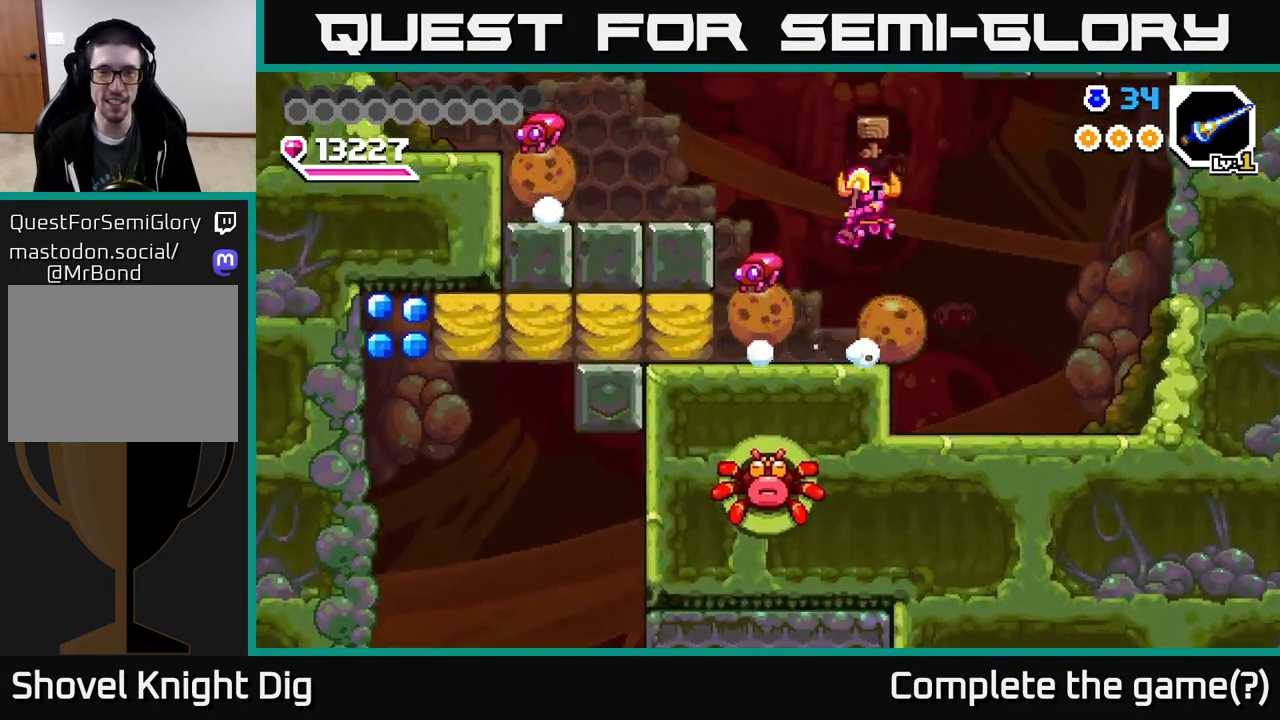
{"buttons": ["A"], "right_stick": "center", "events": [[33, "X", "down"], [50, "A", "up"], [50, "DPAD_RIGHT", "up"], [67, "DPAD_LEFT", "down"], [133, "X", "up"], [150, "DPAD_LEFT", "up"], [233, "X", "down"], [333, "A", "down"], [350, "X", "up"]]}
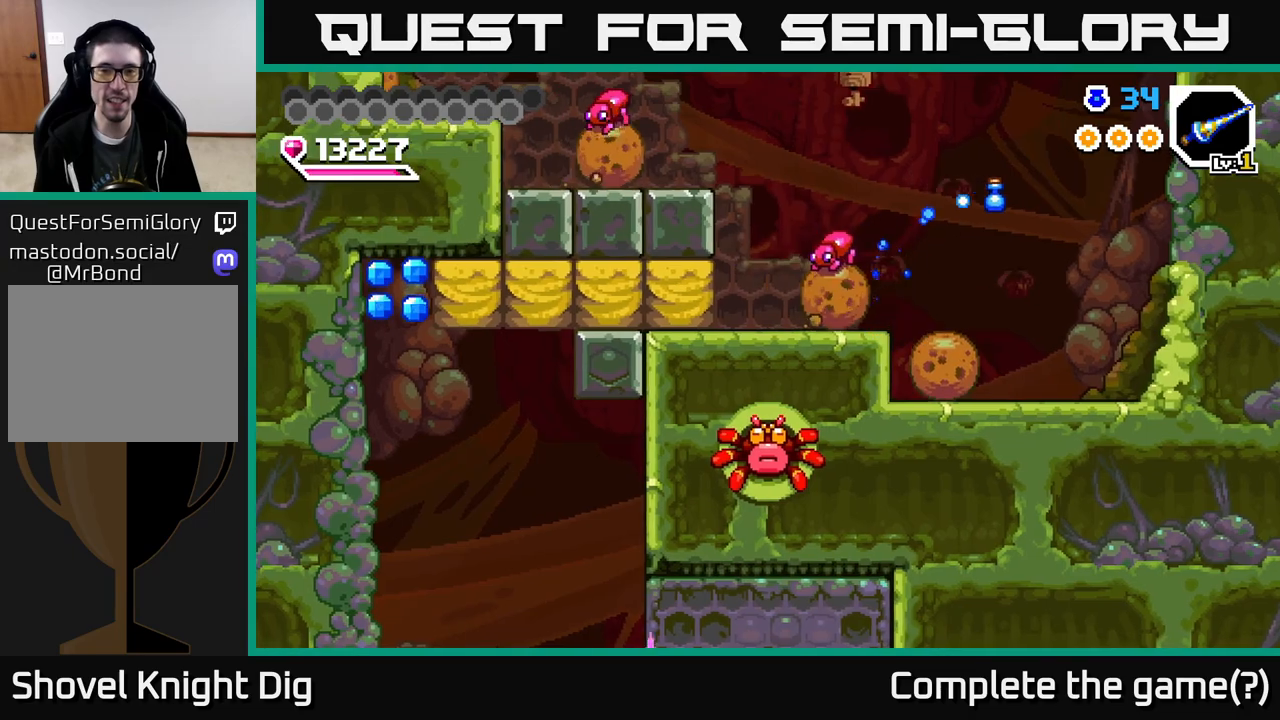
{"buttons": [], "right_stick": "center", "events": [[50, "DPAD_LEFT", "down"], [83, "A", "up"], [183, "X", "down"], [283, "X", "up"], [367, "DPAD_LEFT", "up"], [367, "X", "down"], [450, "X", "up"]]}
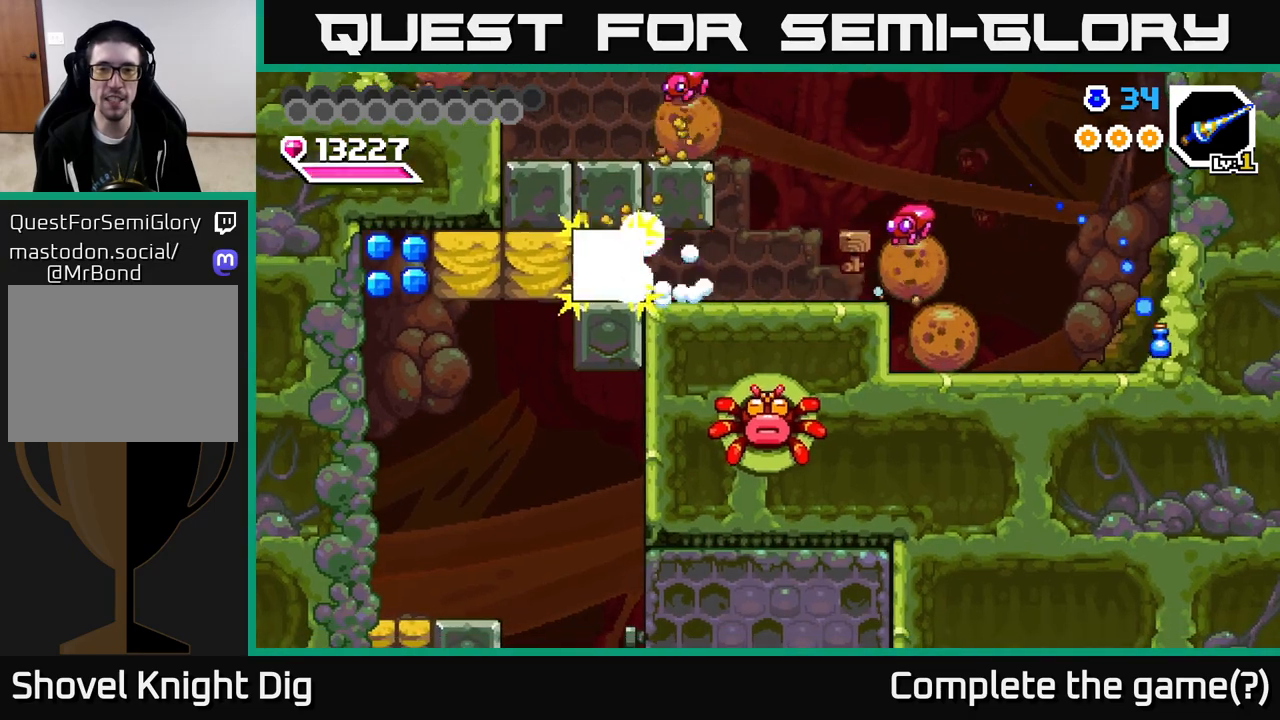
{"buttons": ["A", "DPAD_LEFT"], "right_stick": "center", "events": [[33, "X", "down"], [133, "X", "up"], [150, "DPAD_LEFT", "down"], [300, "X", "down"], [417, "A", "down"], [433, "X", "up"]]}